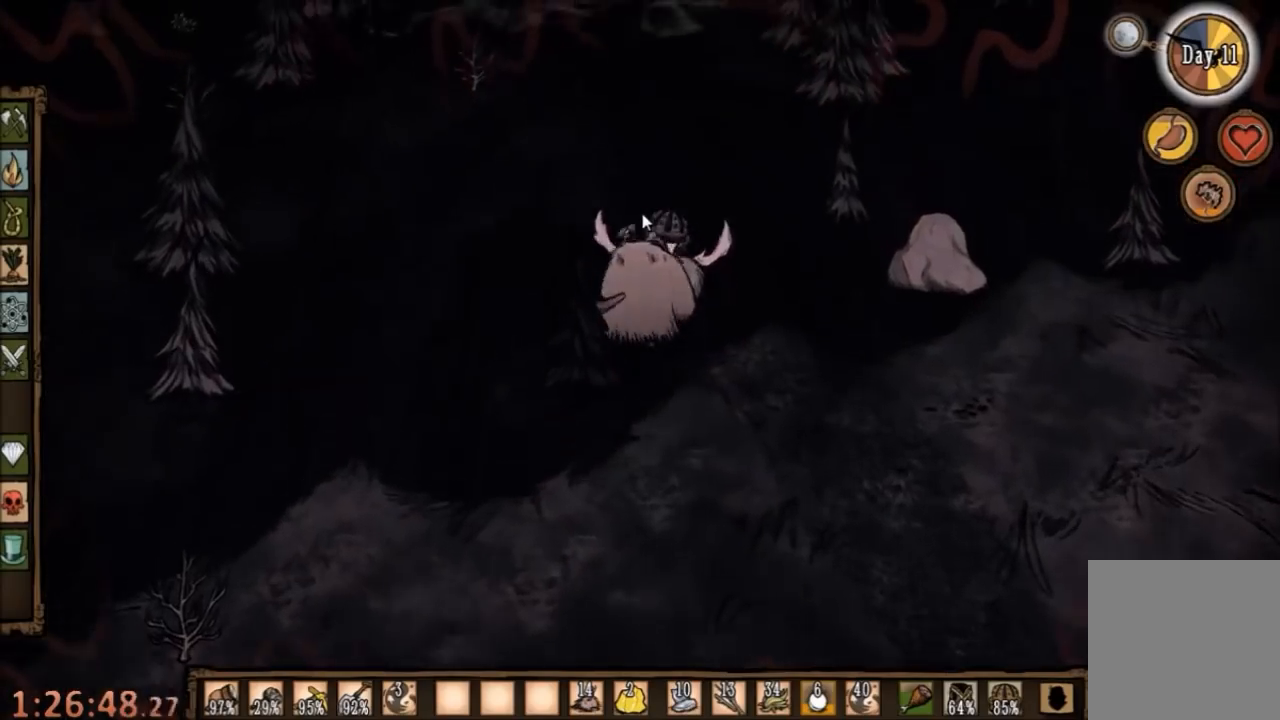
Gameplay with keyboard and mouse; each line is a JSON object with the keys and mouse buttons held at the frame after it. "events" lists presses ("down") and releases ("up") of "1", "2", "3", "4", "5", "a", "c", "ctrl", "d", "e", "f", "q", "r", "s", "shift", "space", "tab", "v", "w", "x", "z", "mouse_left" and "mouse_right" between this image and that frame as [ms after this image, input, new state], when the widget could be followed in between. "mouse_left", "mouse_right" = the "left", "right" buttons of the "mouse" list. No other keys are recorded. Mouse movement is not recorded.
{"keys": ["e", "w"], "mouse": [], "events": [[500, "e", "down"]]}
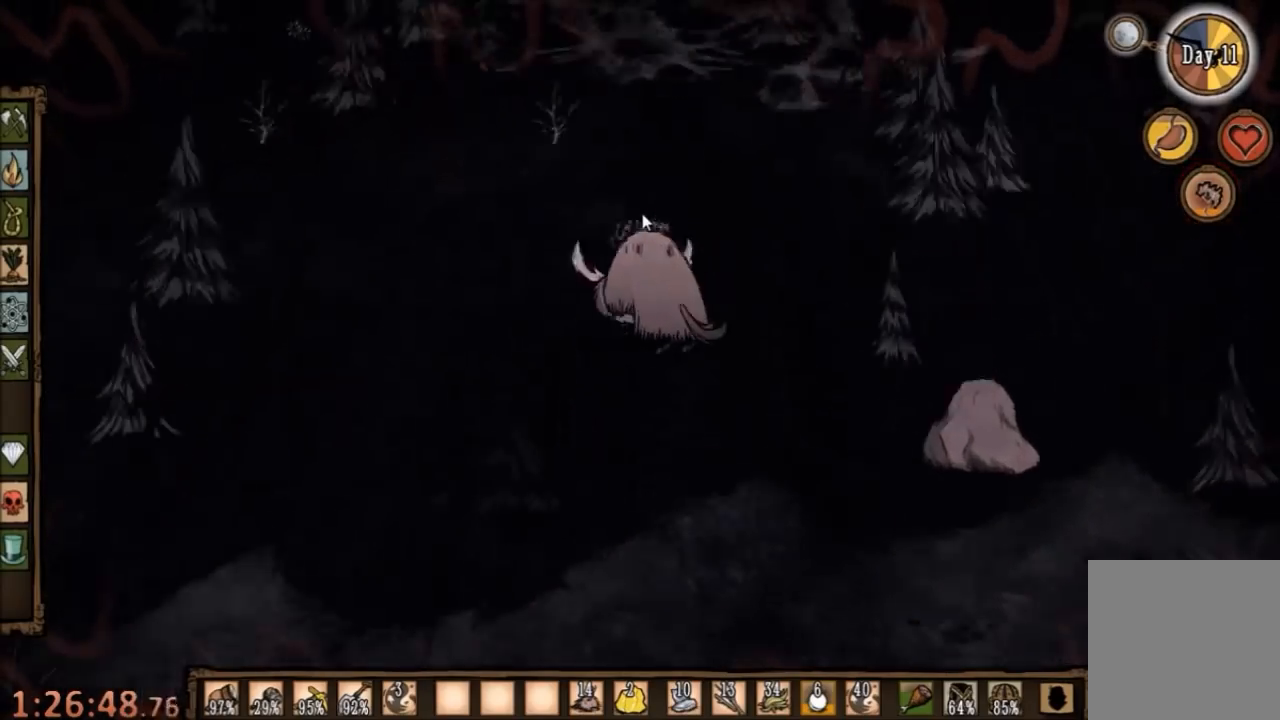
{"keys": ["w"], "mouse": [], "events": [[100, "e", "up"]]}
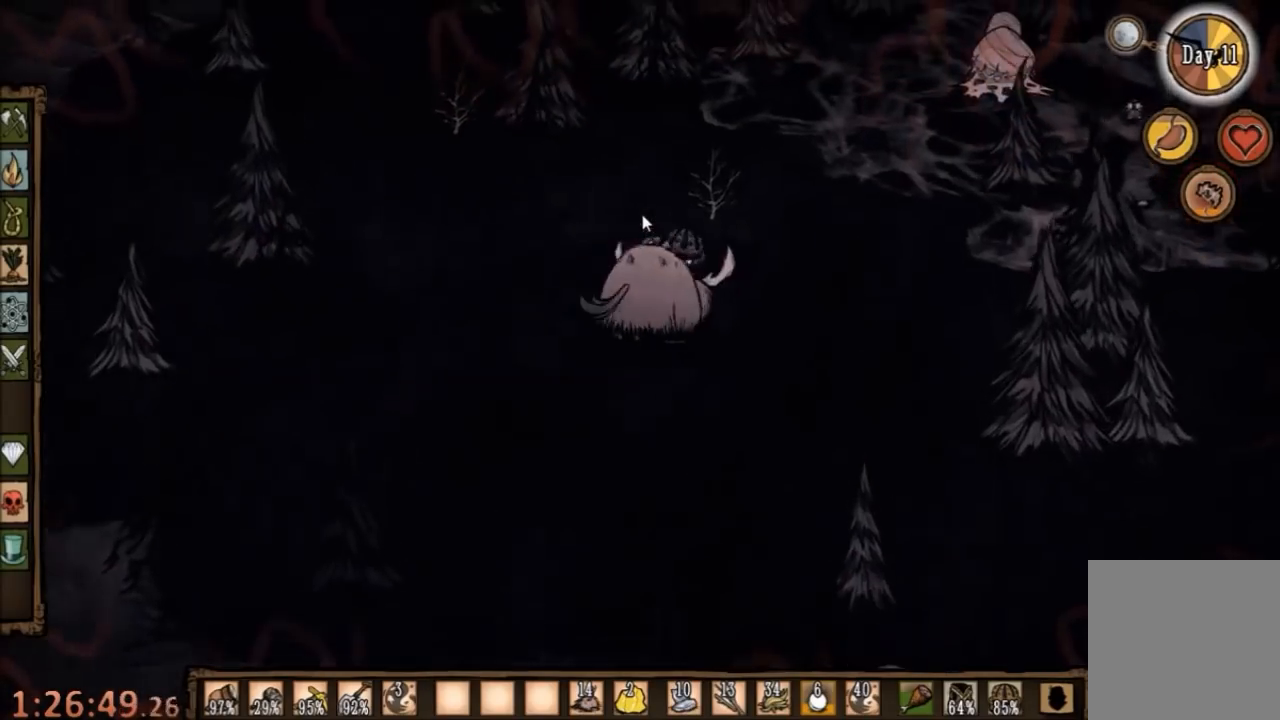
{"keys": ["w"], "mouse": [], "events": []}
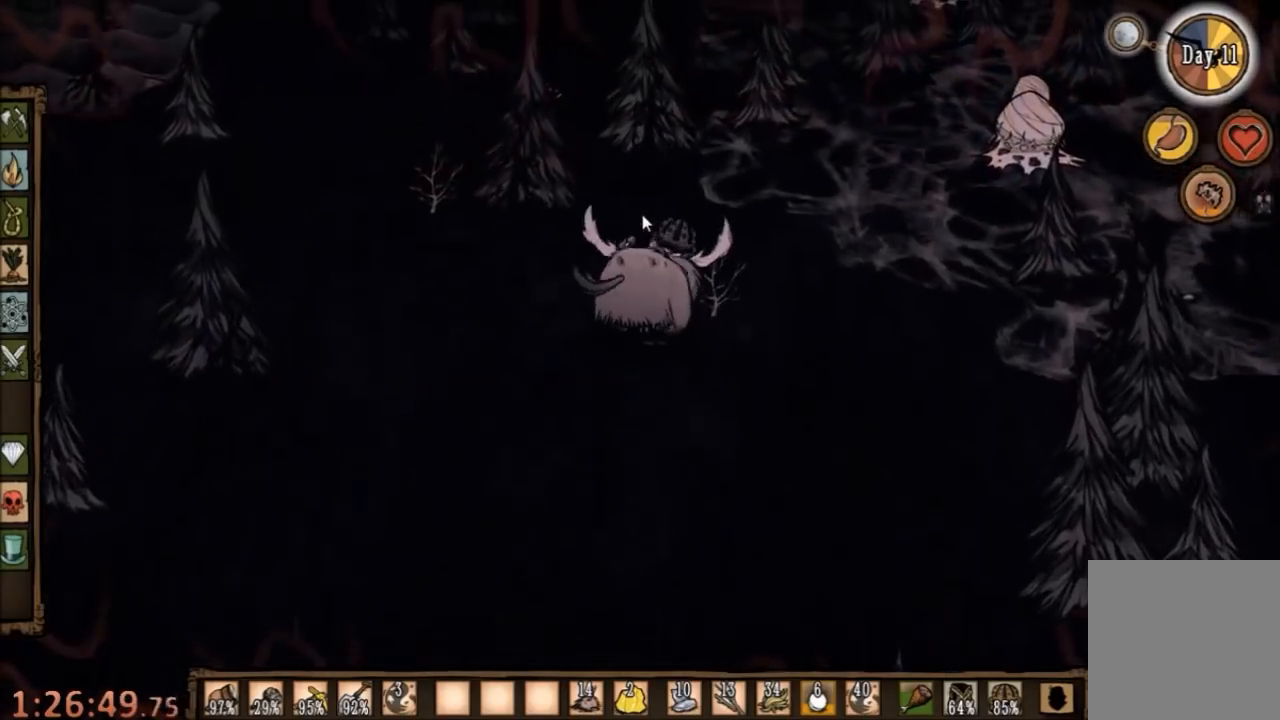
{"keys": ["w"], "mouse": [], "events": [[167, "a", "down"], [400, "a", "up"]]}
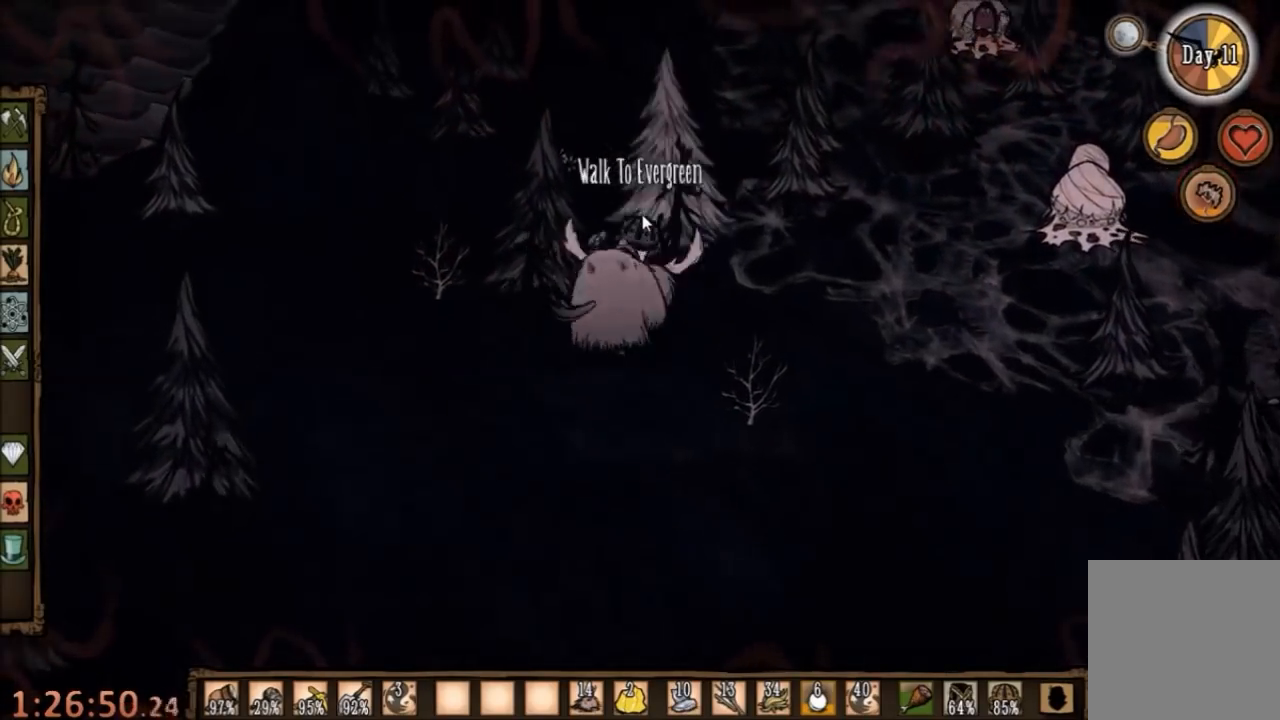
{"keys": ["w"], "mouse": [], "events": []}
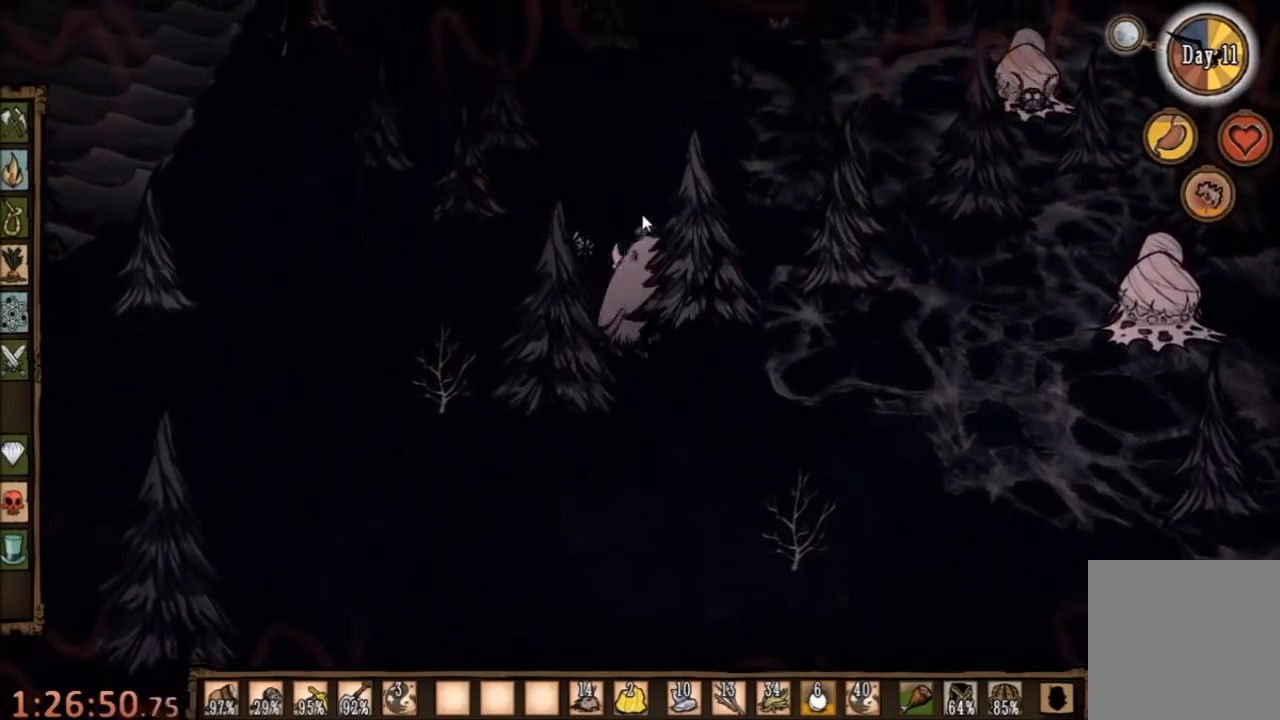
{"keys": ["w"], "mouse": [], "events": []}
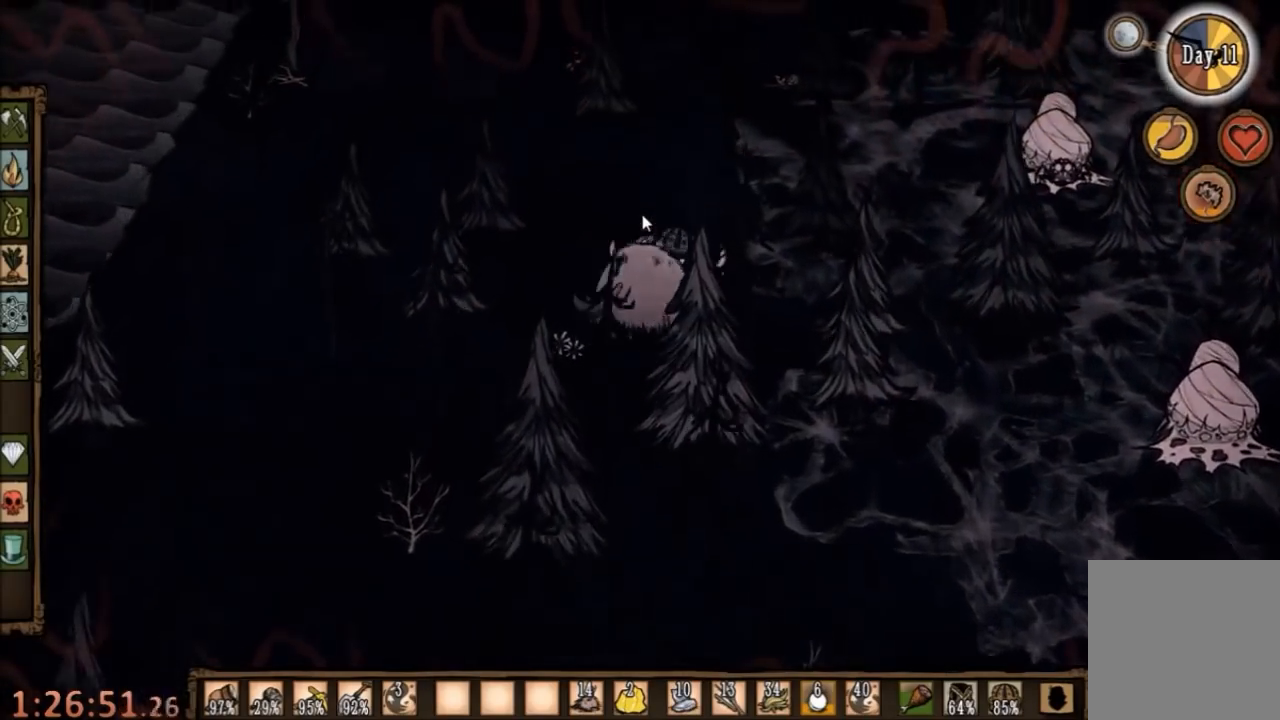
{"keys": ["w"], "mouse": [], "events": []}
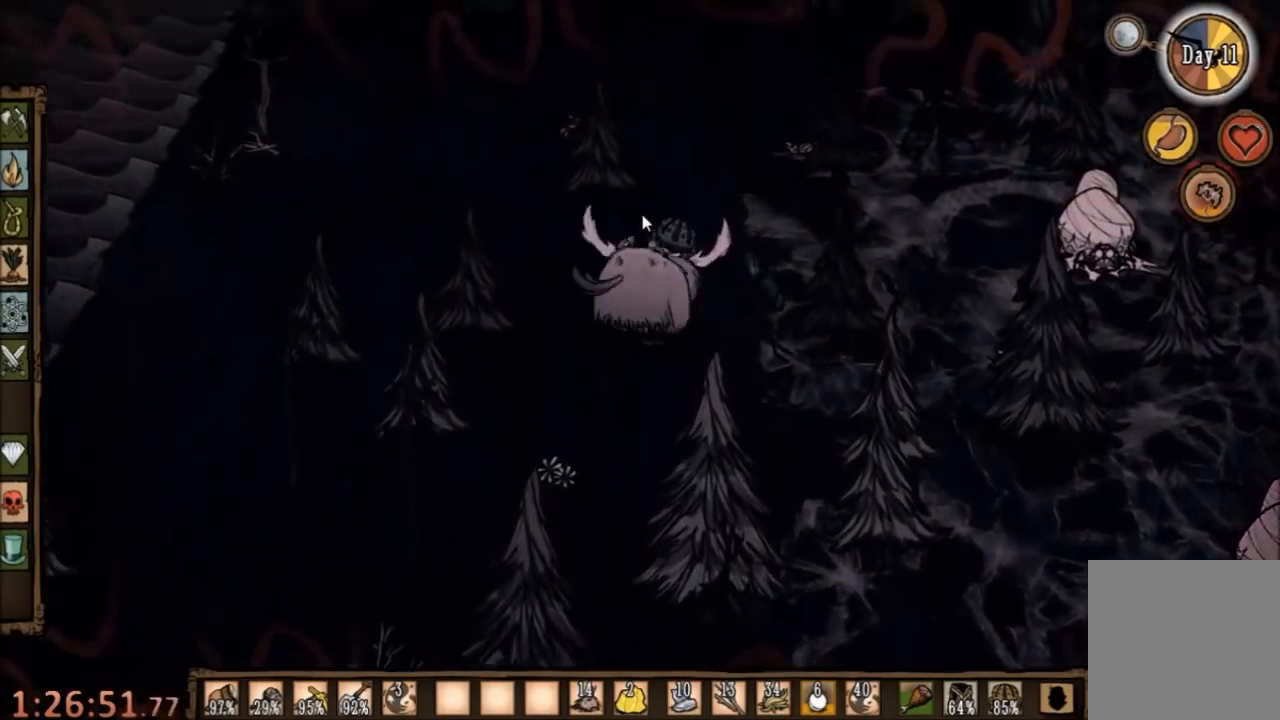
{"keys": ["w"], "mouse": [], "events": []}
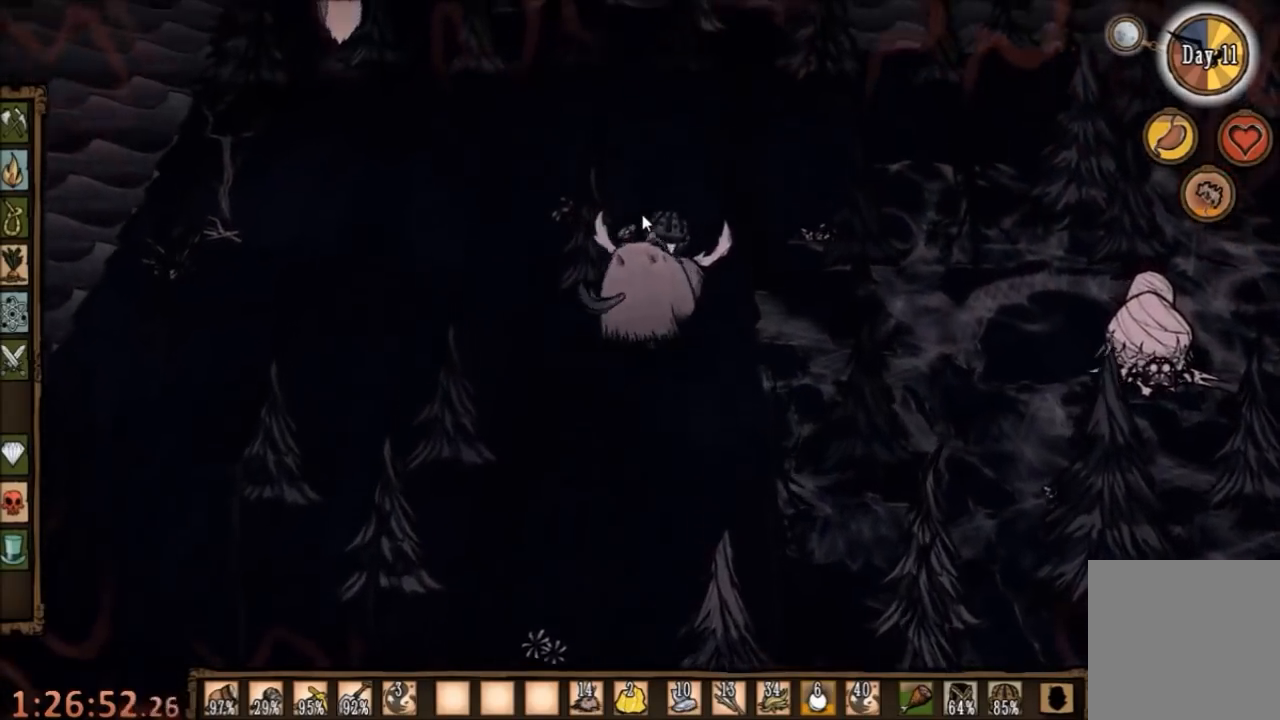
{"keys": ["w"], "mouse": [], "events": [[134, "q", "down"], [200, "q", "up"]]}
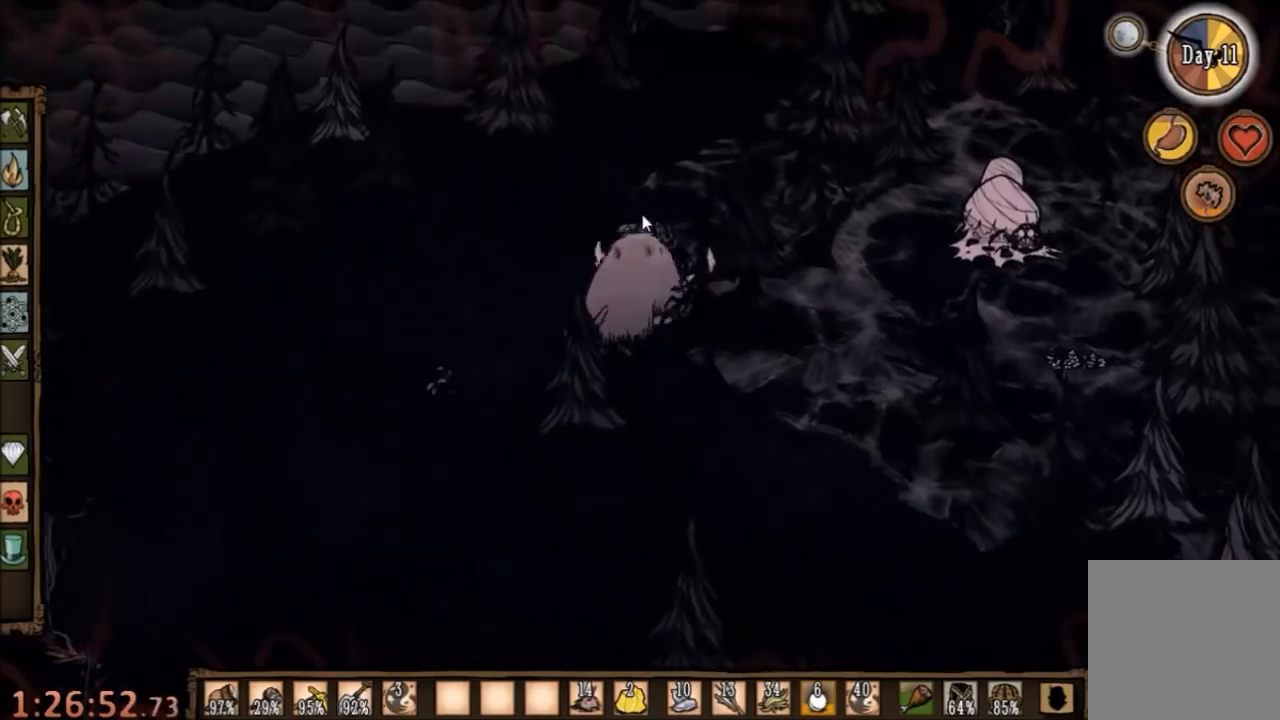
{"keys": ["w"], "mouse": [], "events": [[34, "a", "down"], [134, "a", "up"]]}
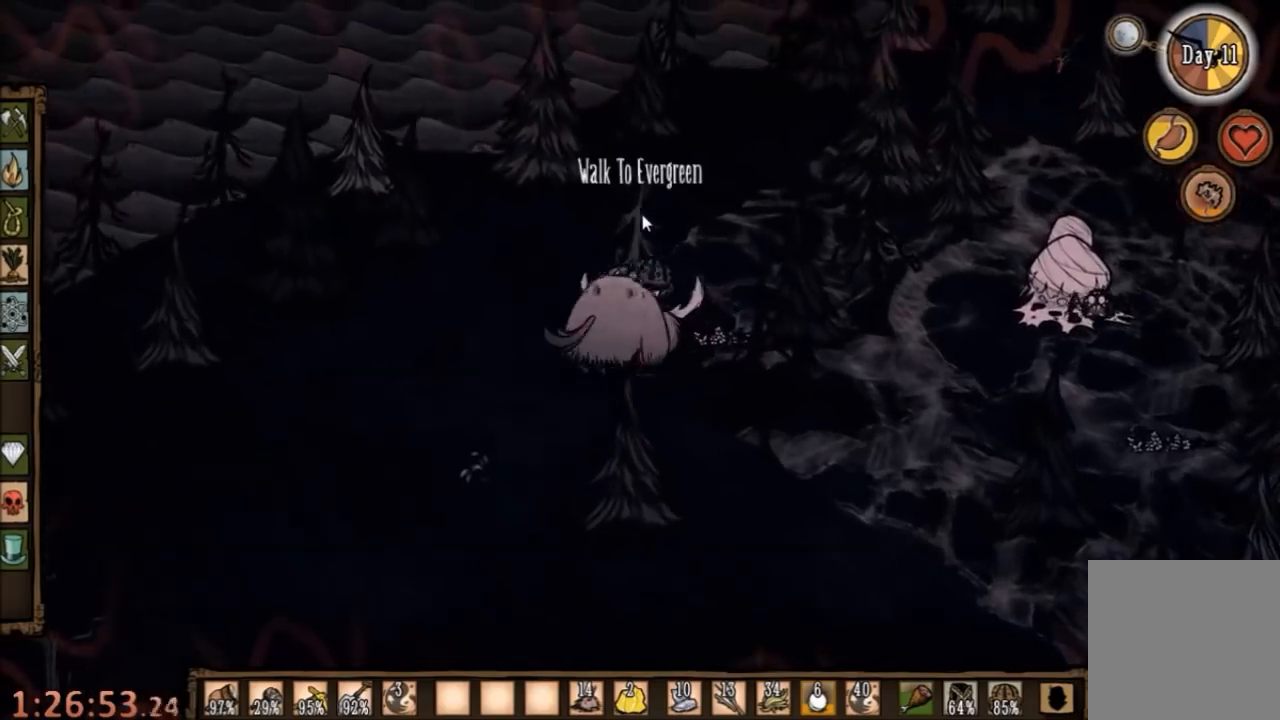
{"keys": ["w"], "mouse": [], "events": []}
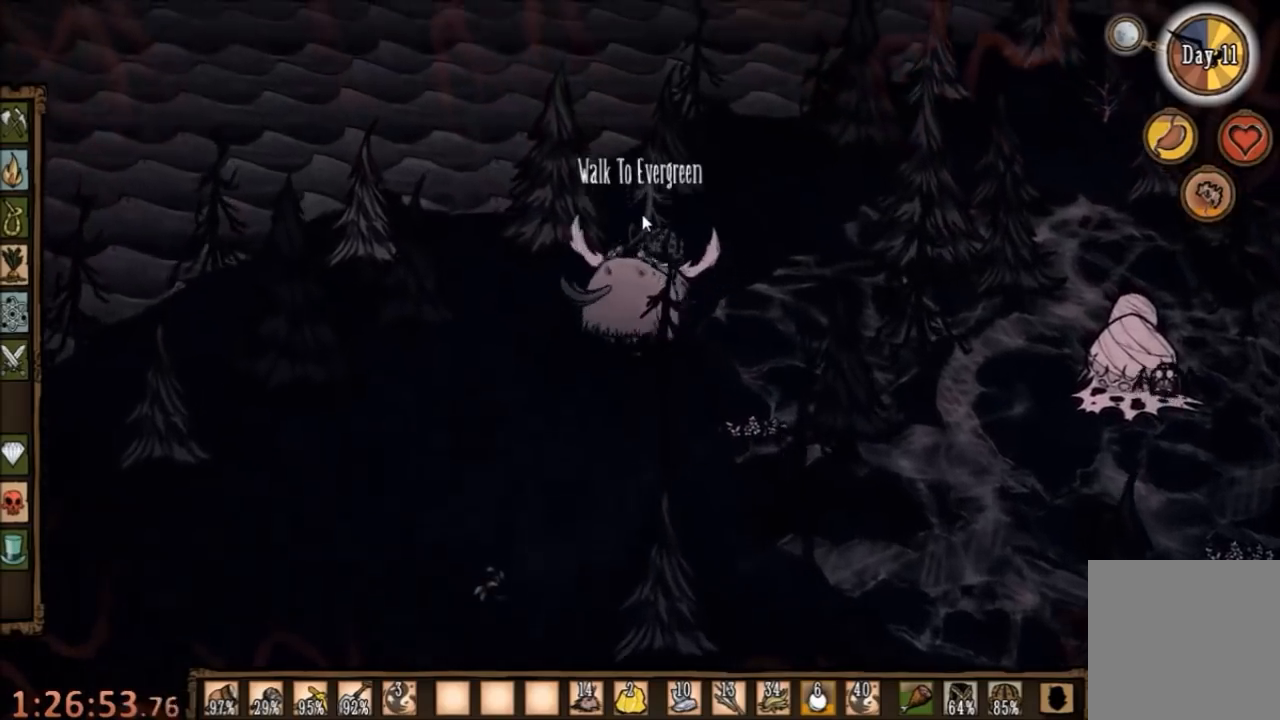
{"keys": ["w"], "mouse": [], "events": [[34, "q", "down"], [200, "q", "up"]]}
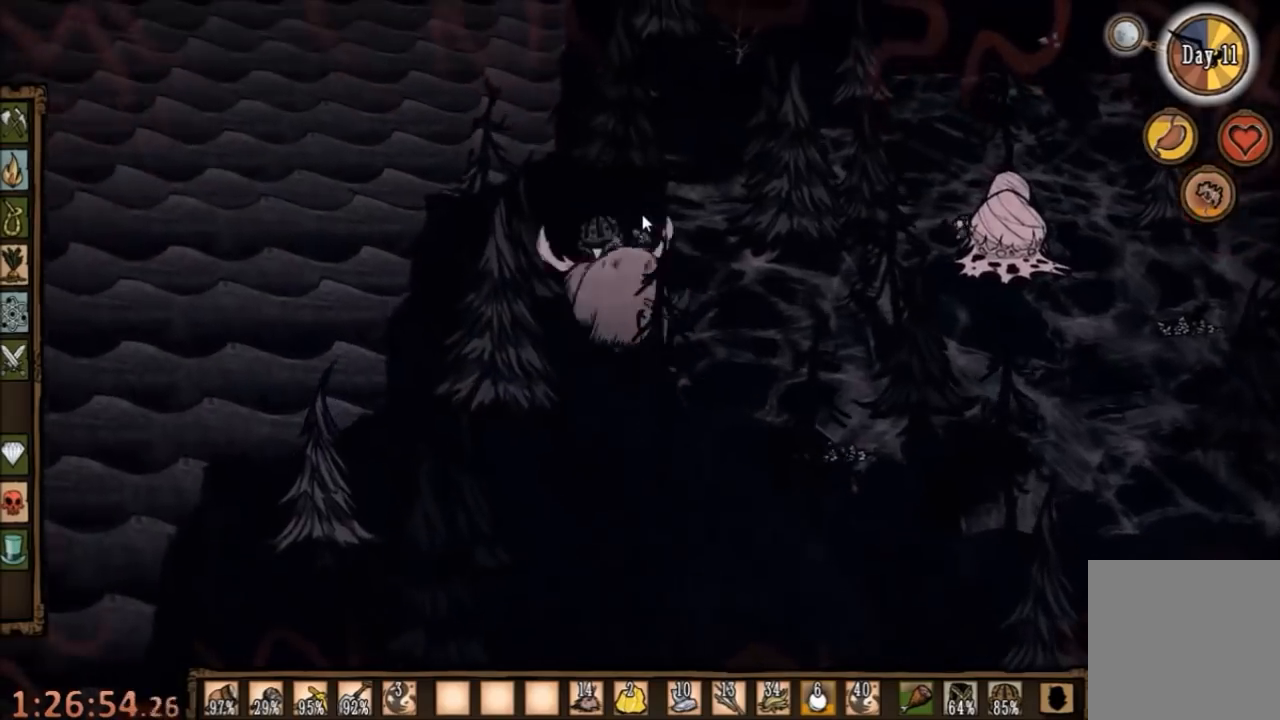
{"keys": ["w"], "mouse": [], "events": []}
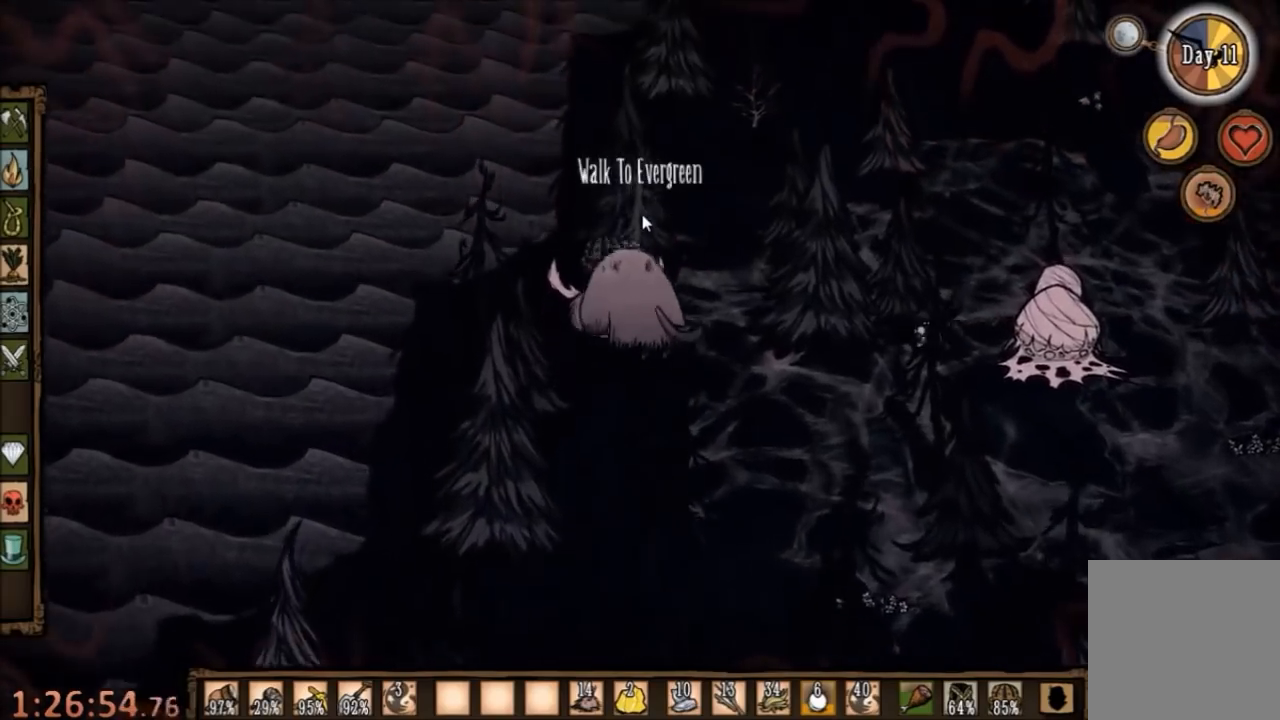
{"keys": ["w"], "mouse": [], "events": []}
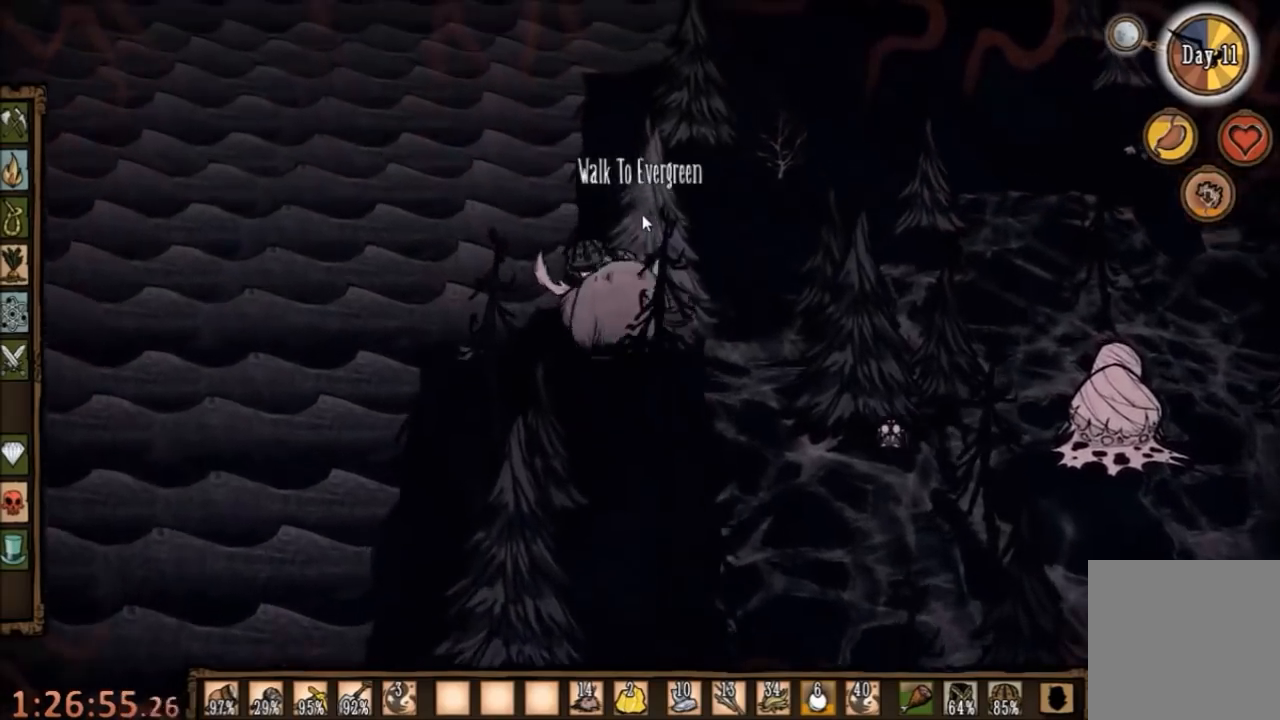
{"keys": ["w"], "mouse": [], "events": [[400, "q", "down"], [467, "q", "up"]]}
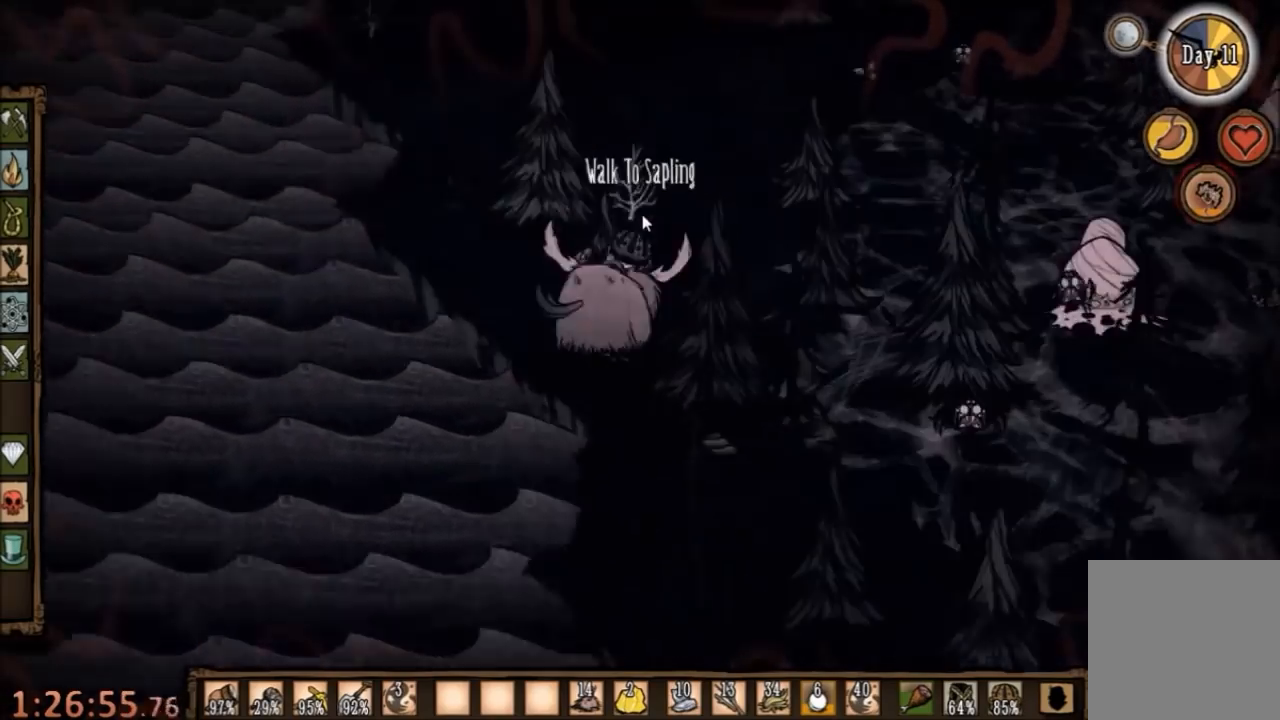
{"keys": ["w"], "mouse": [], "events": []}
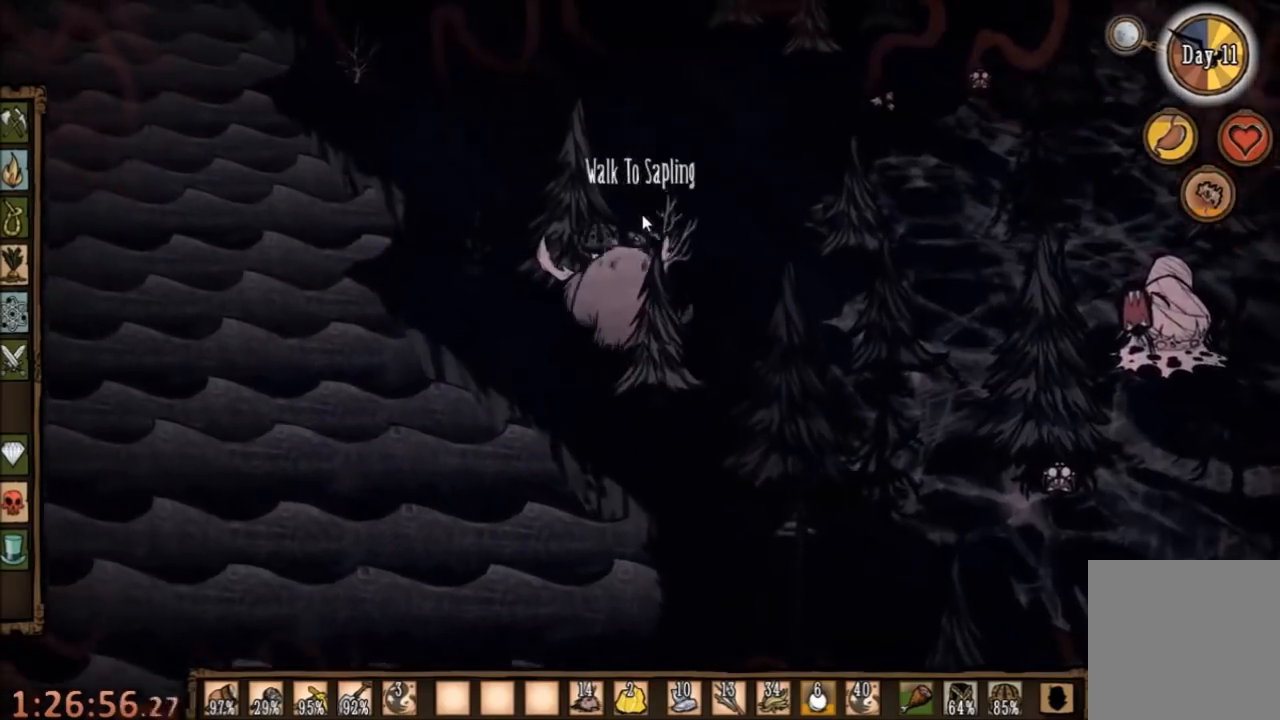
{"keys": [], "mouse": [], "events": [[500, "w", "up"]]}
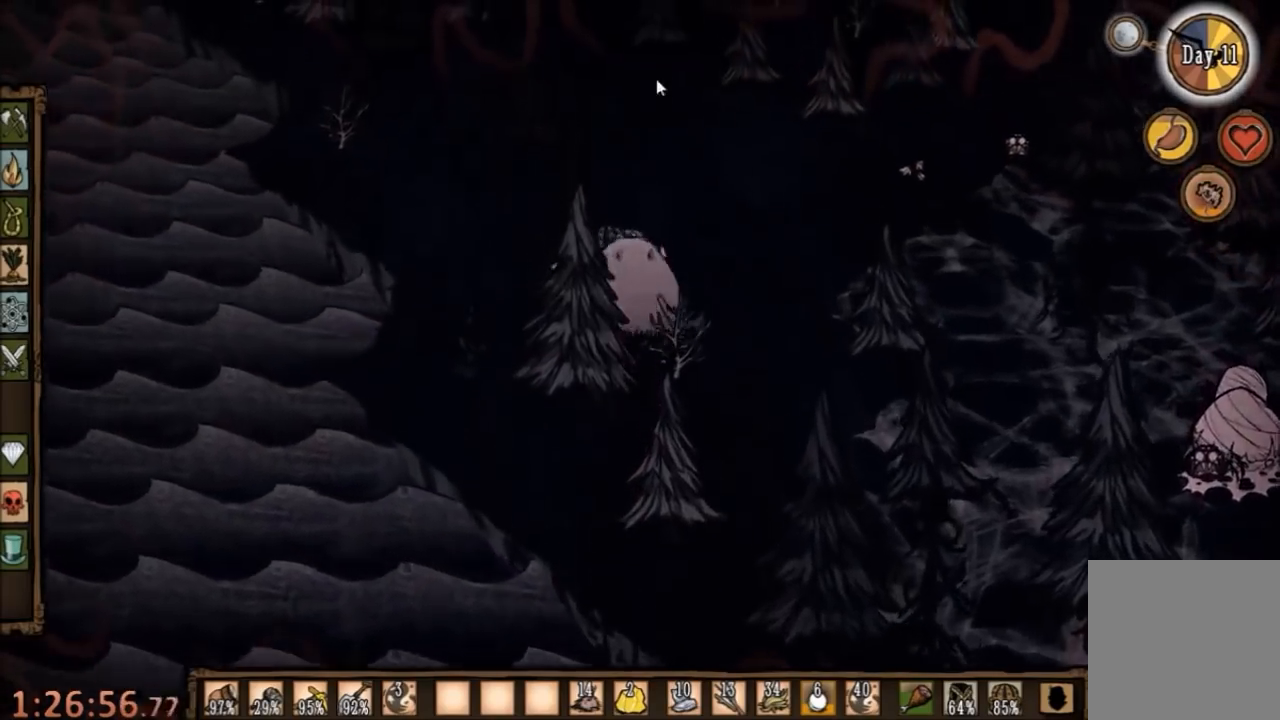
{"keys": [], "mouse": [], "events": [[67, "mouse_left", "down"], [167, "mouse_left", "up"], [267, "mouse_left", "down"], [334, "mouse_left", "up"], [400, "tab", "down"], [500, "tab", "up"]]}
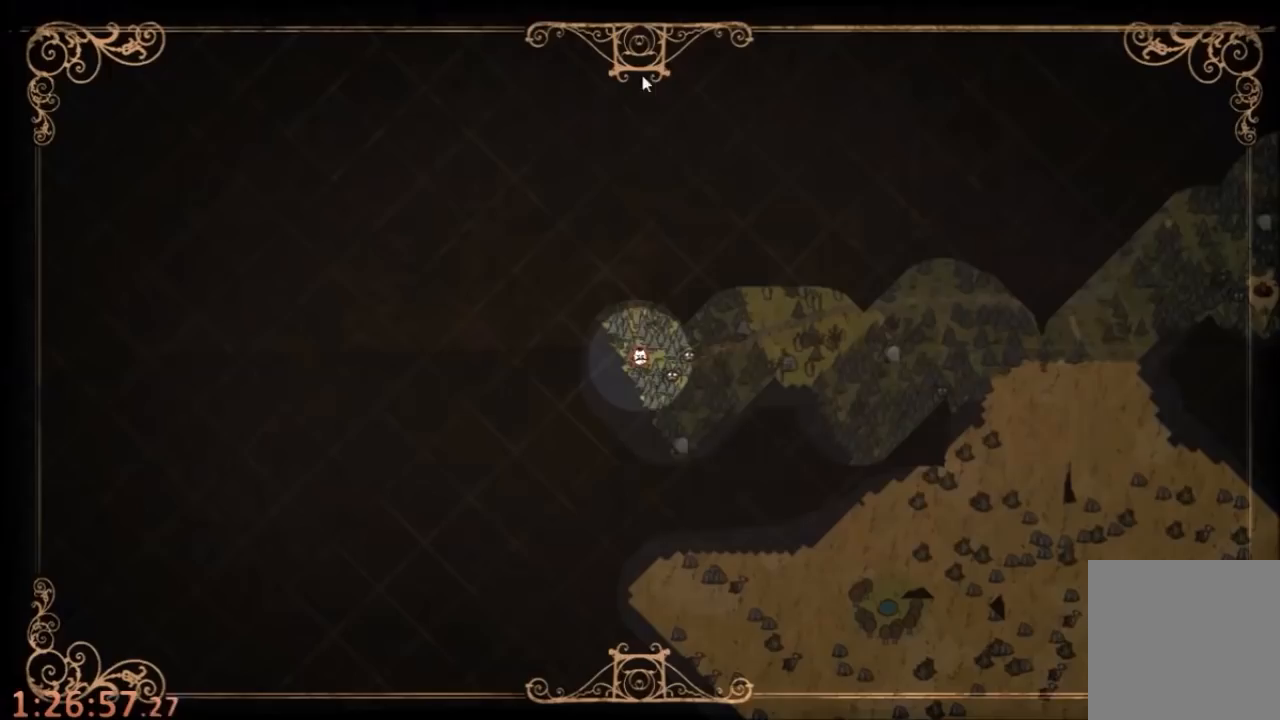
{"keys": [], "mouse": [], "events": []}
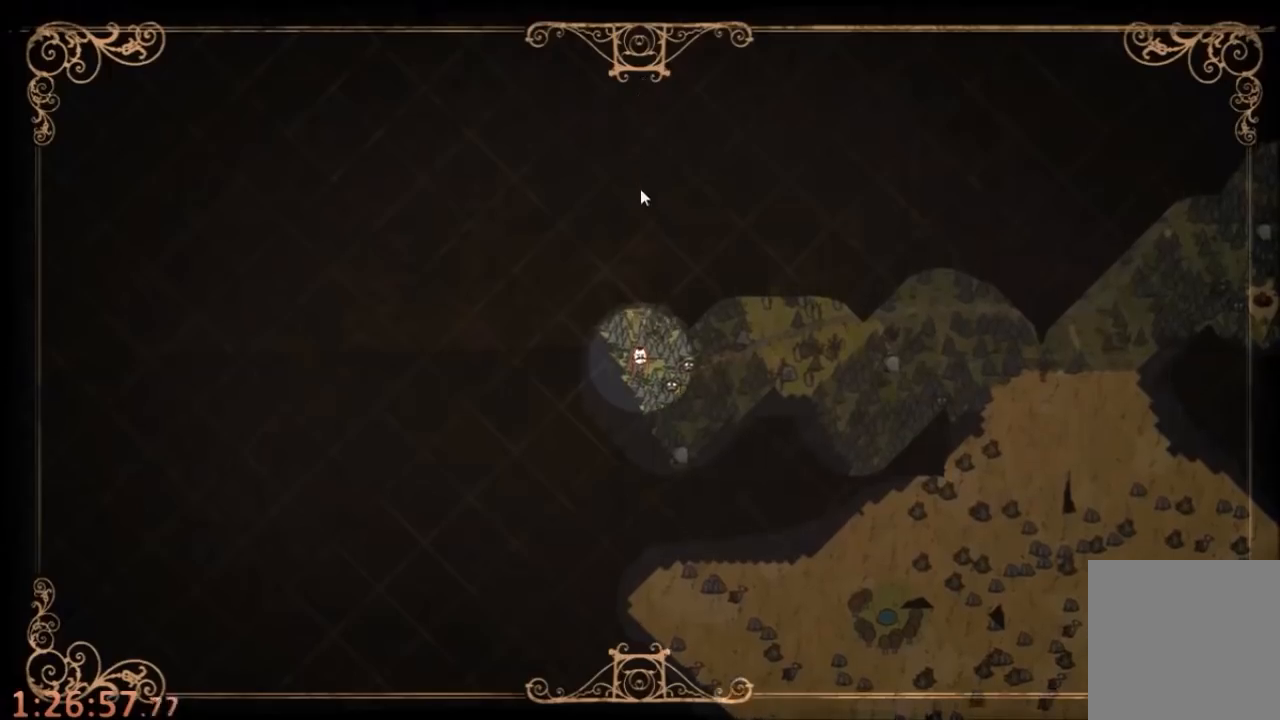
{"keys": ["w"], "mouse": [], "events": [[300, "tab", "down"], [334, "w", "down"], [367, "tab", "up"]]}
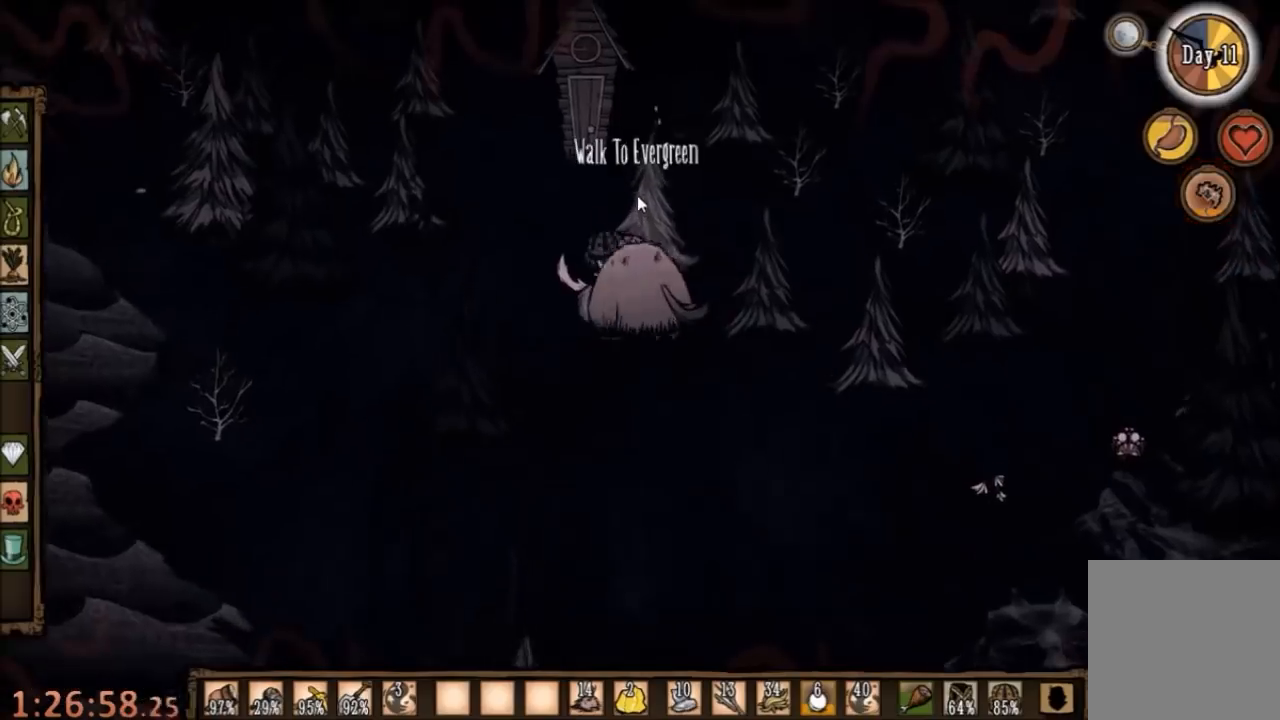
{"keys": ["d", "w"], "mouse": [], "events": [[434, "d", "down"]]}
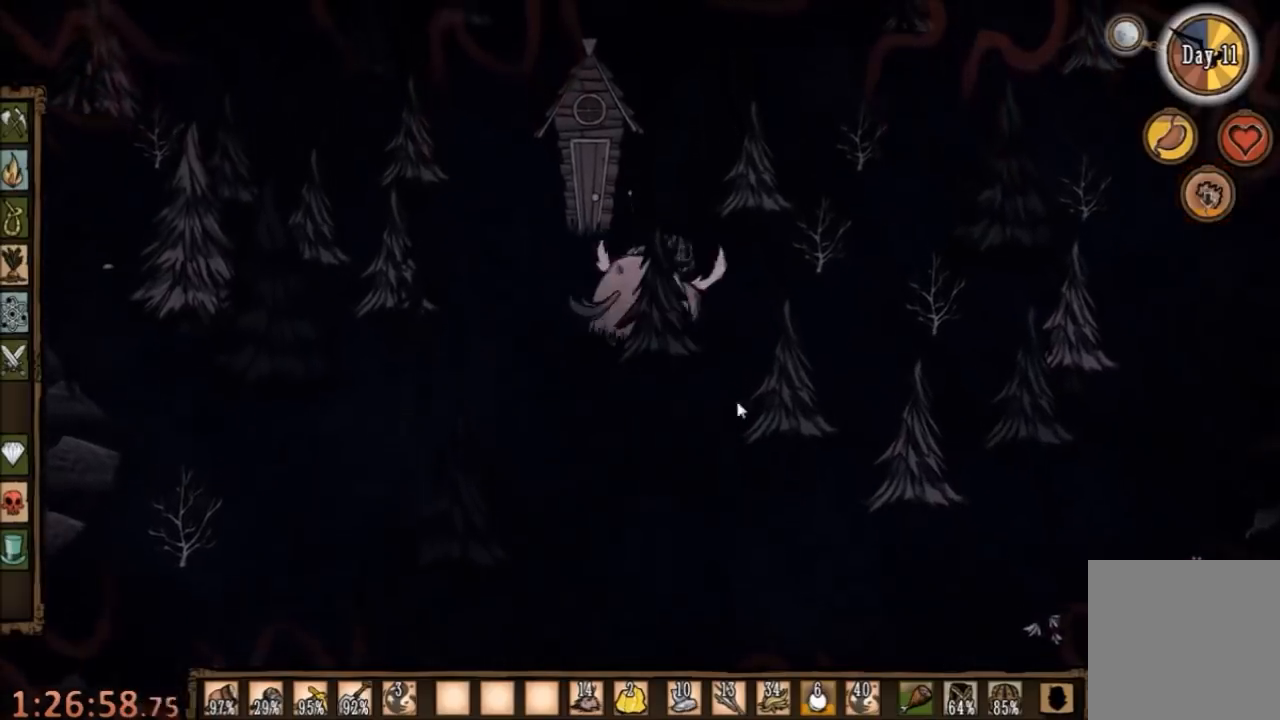
{"keys": ["d"], "mouse": [], "events": [[34, "w", "up"]]}
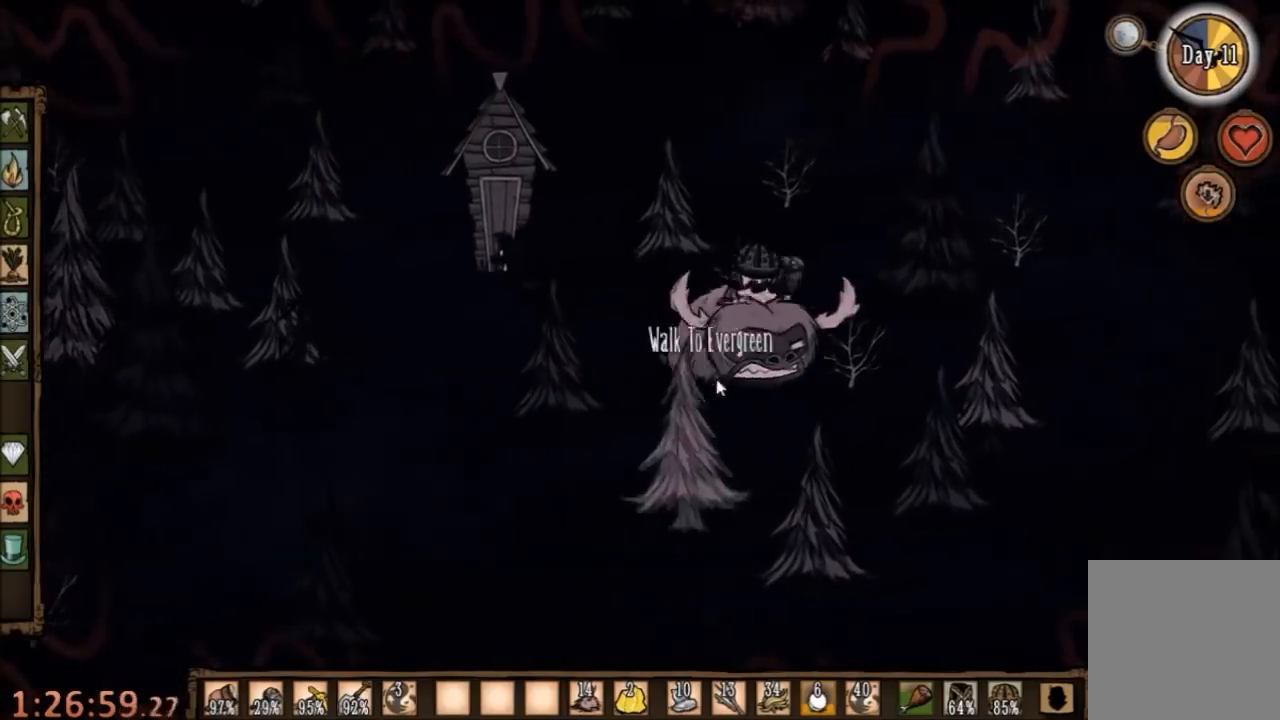
{"keys": [], "mouse": [], "events": [[334, "d", "up"], [334, "mouse_right", "down"], [400, "mouse_right", "up"]]}
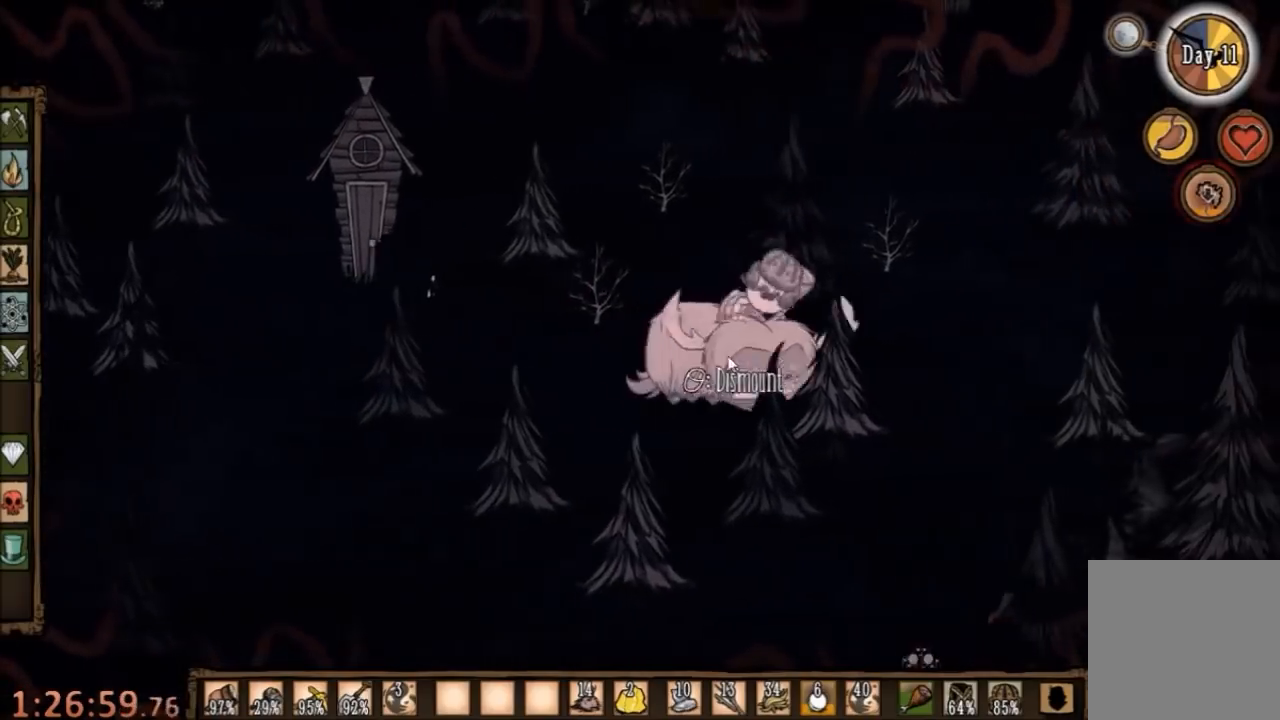
{"keys": ["d"], "mouse": [], "events": [[400, "d", "down"]]}
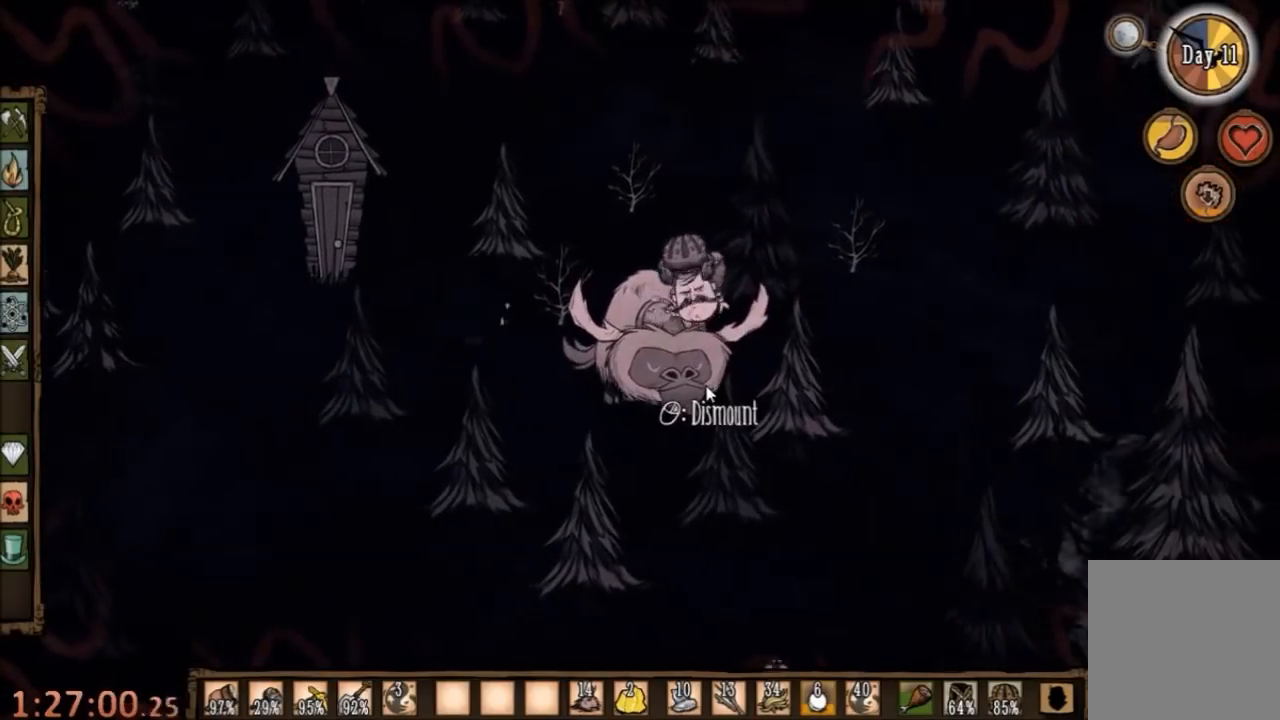
{"keys": ["d"], "mouse": [], "events": []}
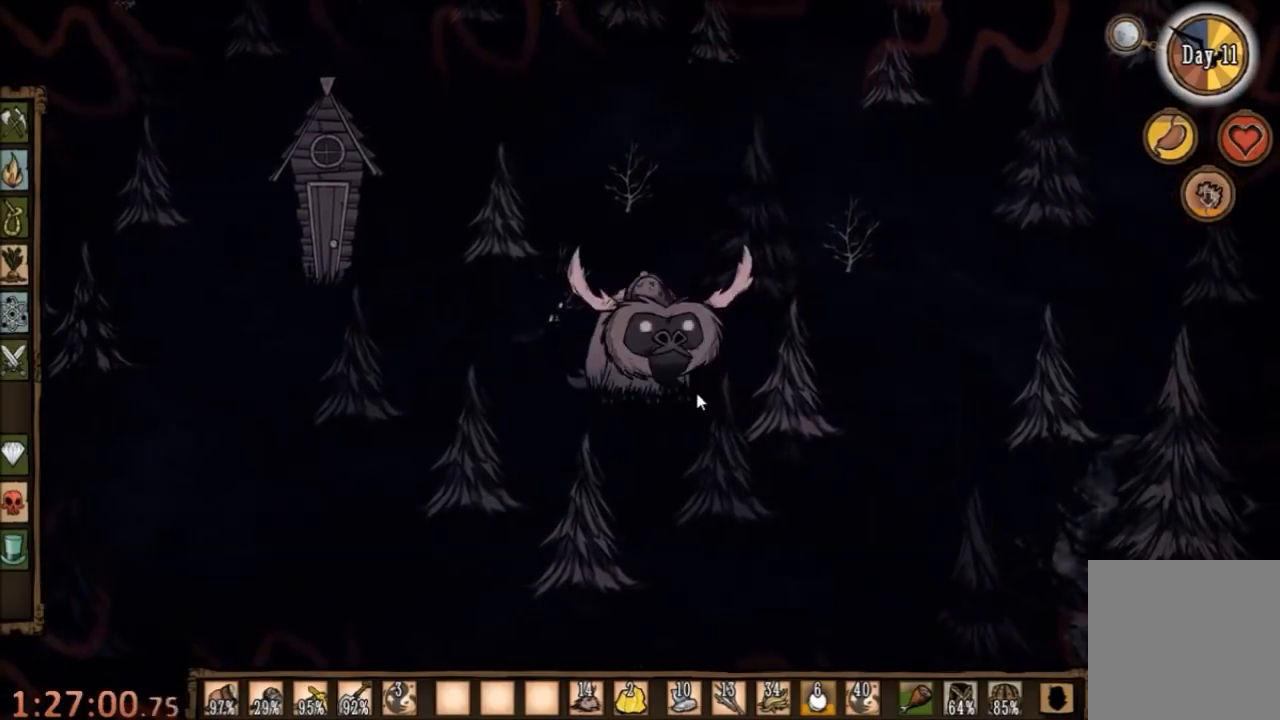
{"keys": ["d", "w"], "mouse": [], "events": [[400, "w", "down"]]}
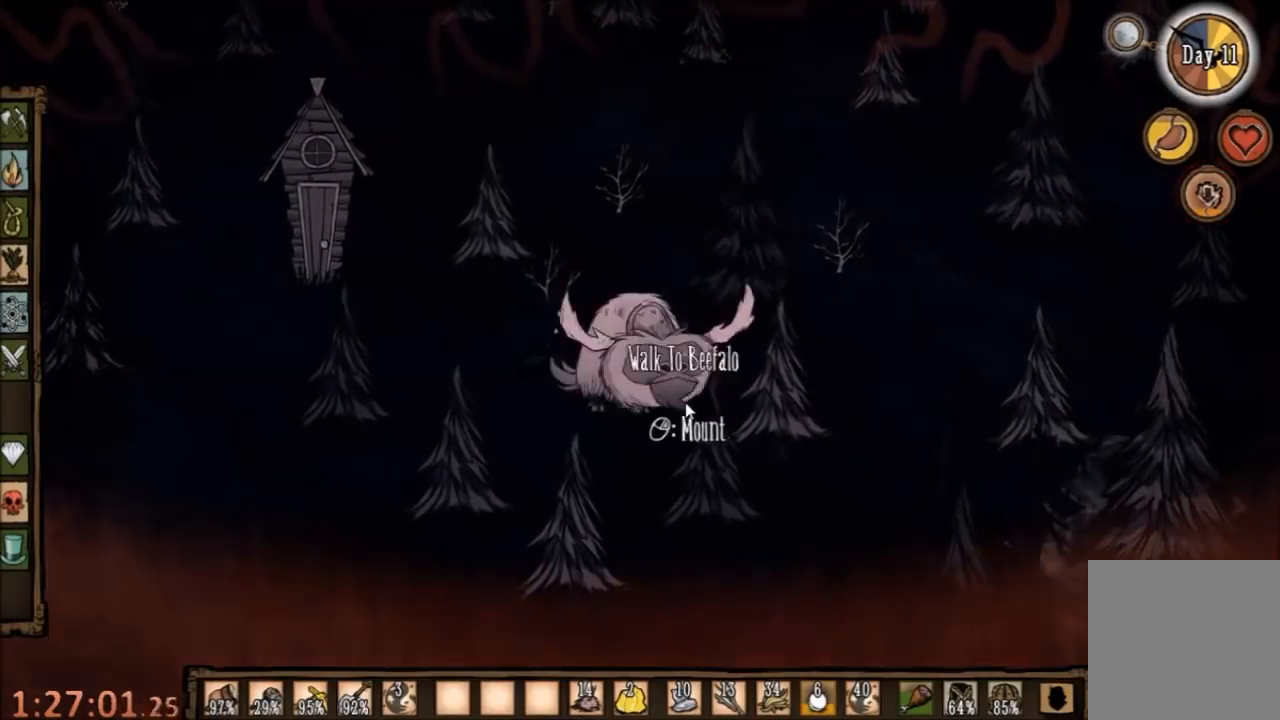
{"keys": ["d"], "mouse": [], "events": [[467, "w", "up"]]}
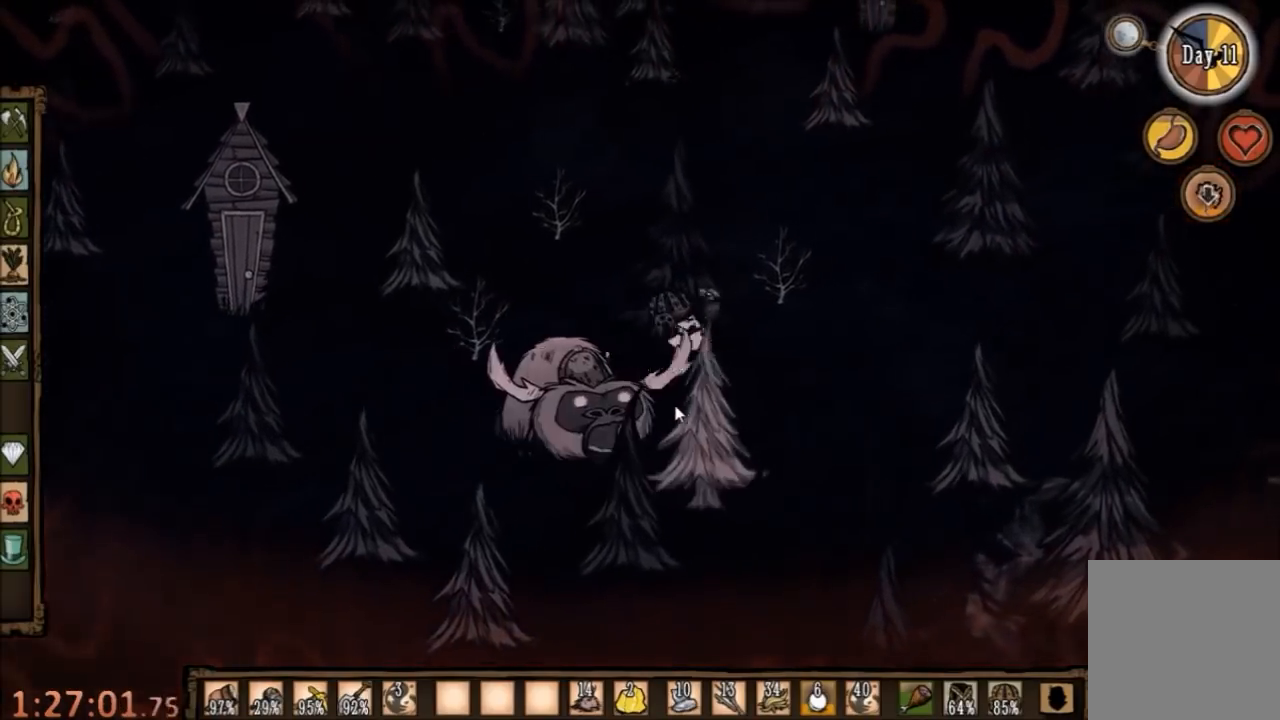
{"keys": ["d"], "mouse": [], "events": [[234, "d", "up"], [334, "d", "down"]]}
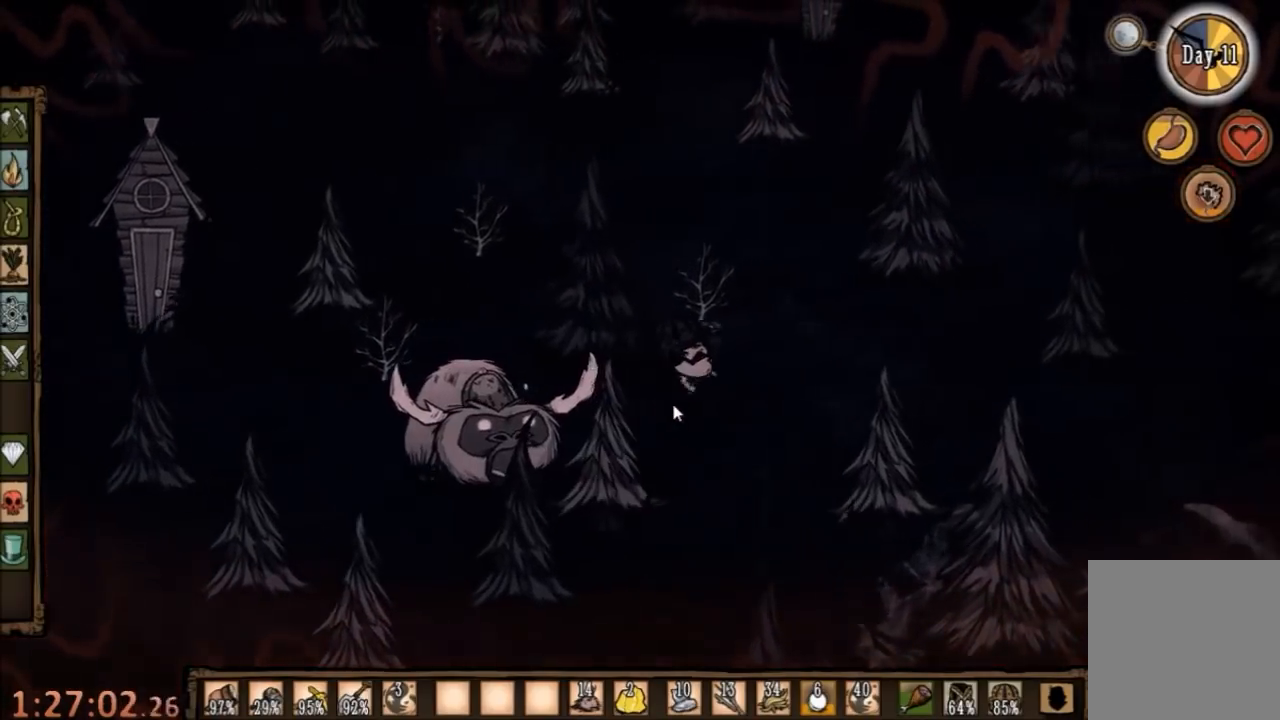
{"keys": [], "mouse": [], "events": [[267, "d", "up"], [267, "e", "down"], [334, "e", "up"]]}
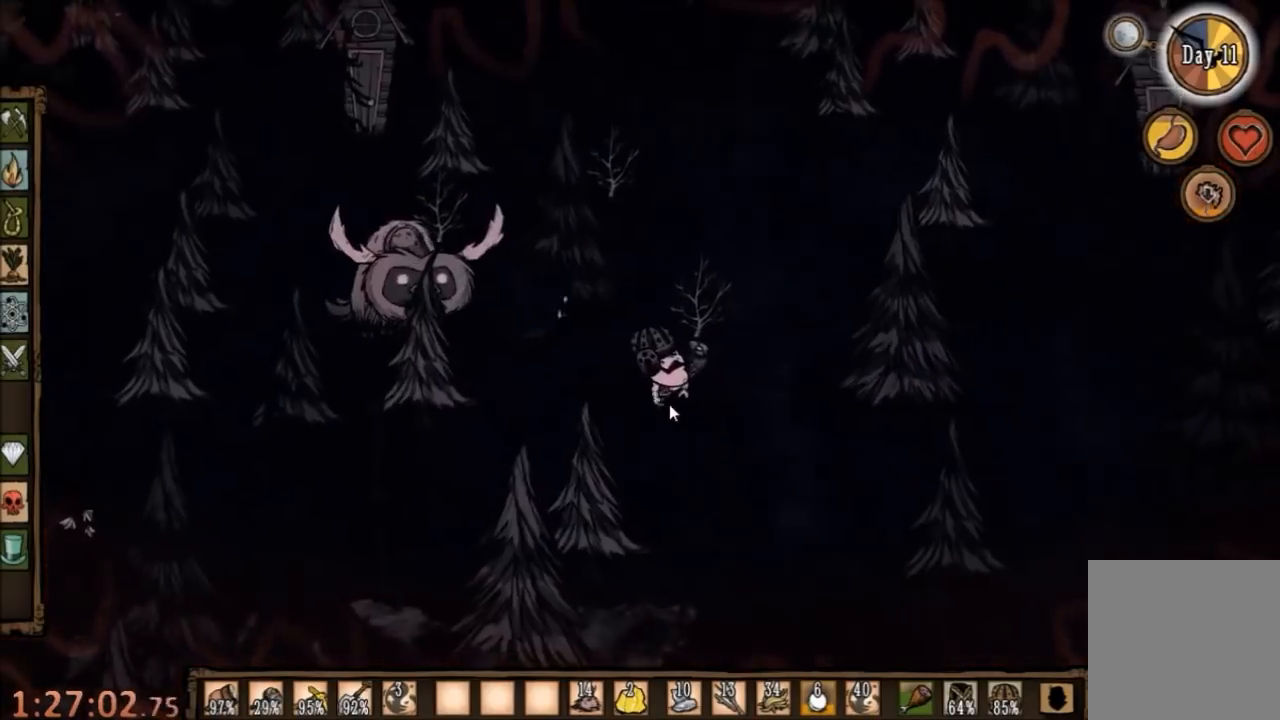
{"keys": ["d"], "mouse": [], "events": [[200, "d", "down"]]}
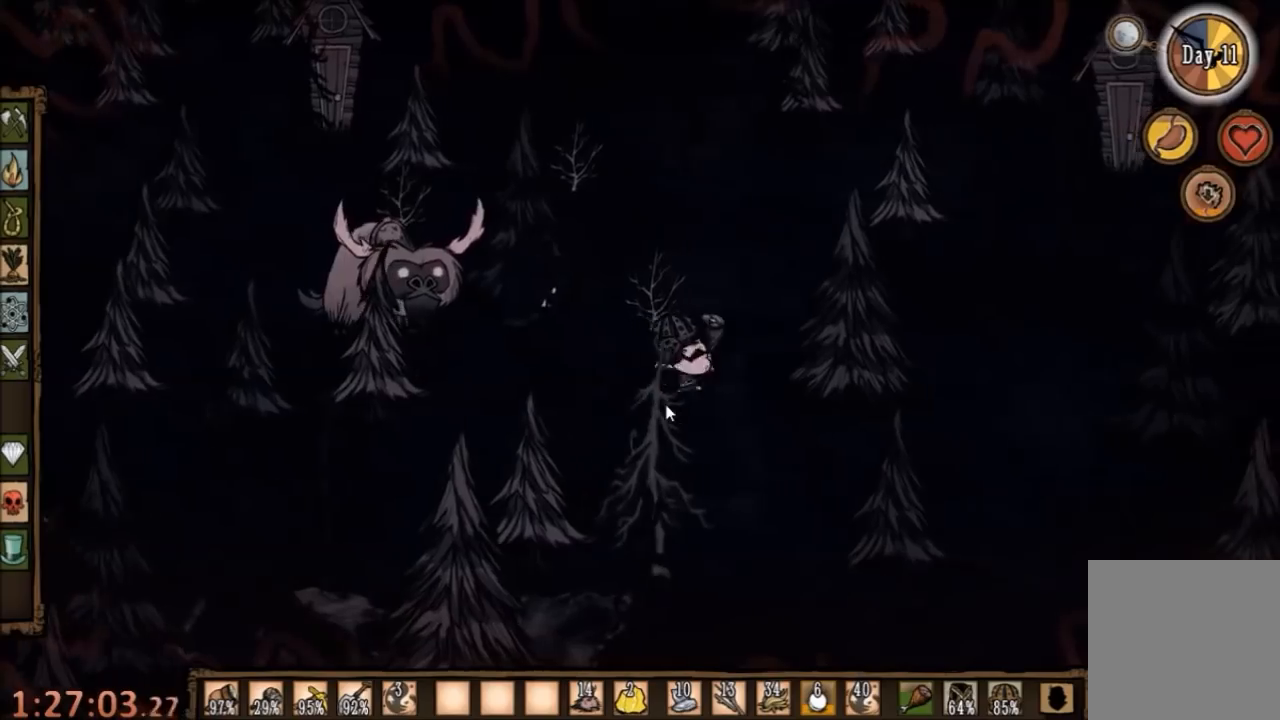
{"keys": ["space"], "mouse": [], "events": [[34, "a", "down"], [100, "d", "up"], [334, "space", "down"], [400, "a", "up"]]}